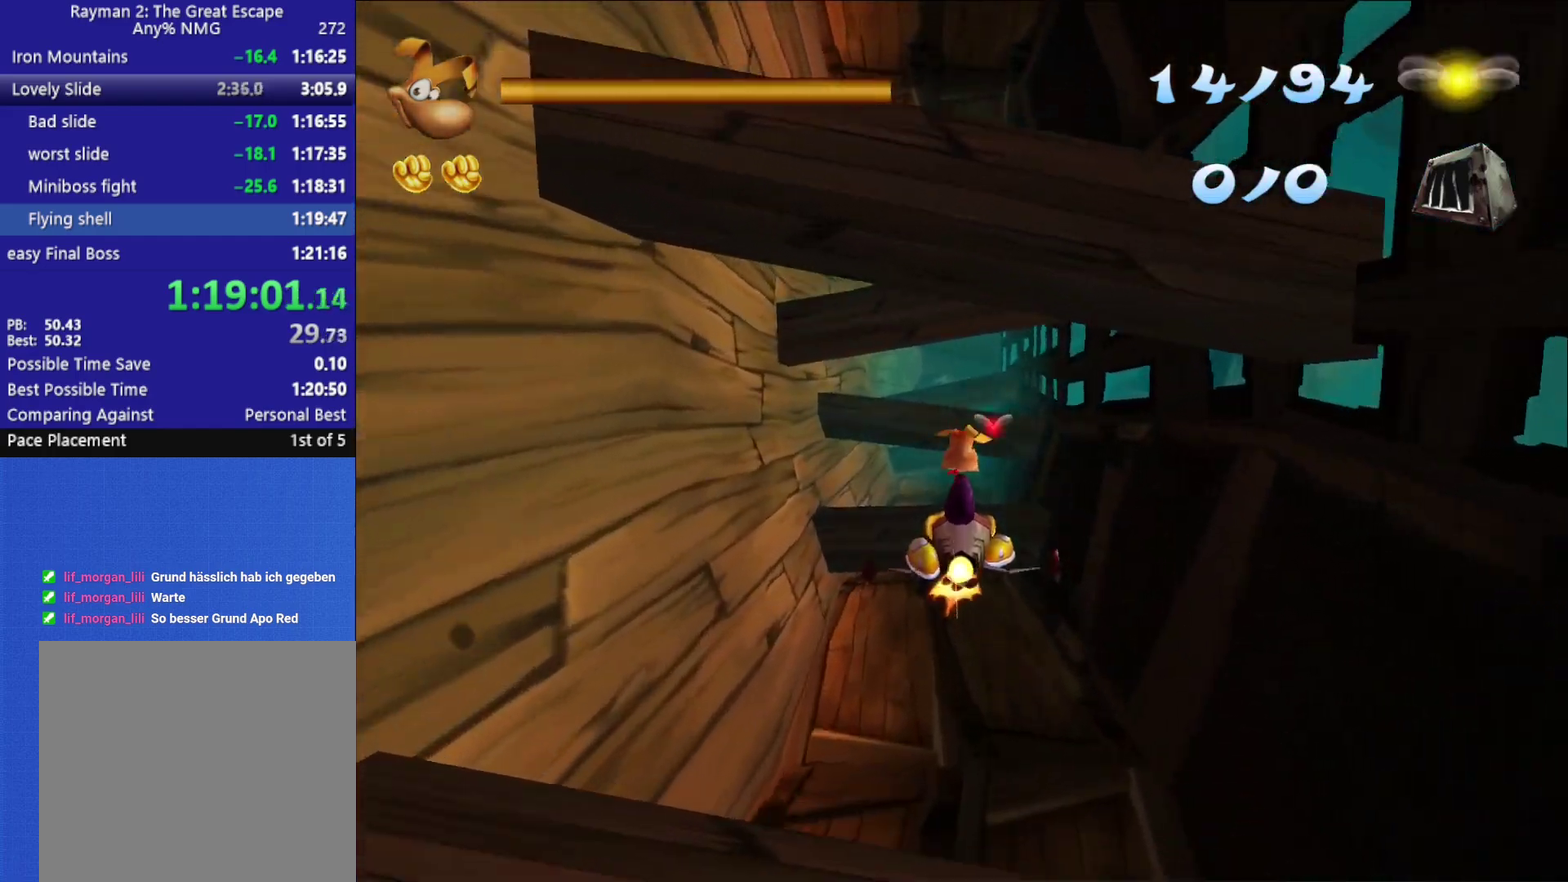
Gameplay with a controller (Xbox layout); each line is a JSON object with the inputs held at the frame after it. "events" lists button and stick changes between this image and that frame as [ms after this image, input, new state], when the widget could be followed in between.
{"buttons": [], "left_stick": "down", "right_stick": "center", "events": [[83, "left_stick", "right"], [133, "left_stick", "center"], [467, "left_stick", "down"]]}
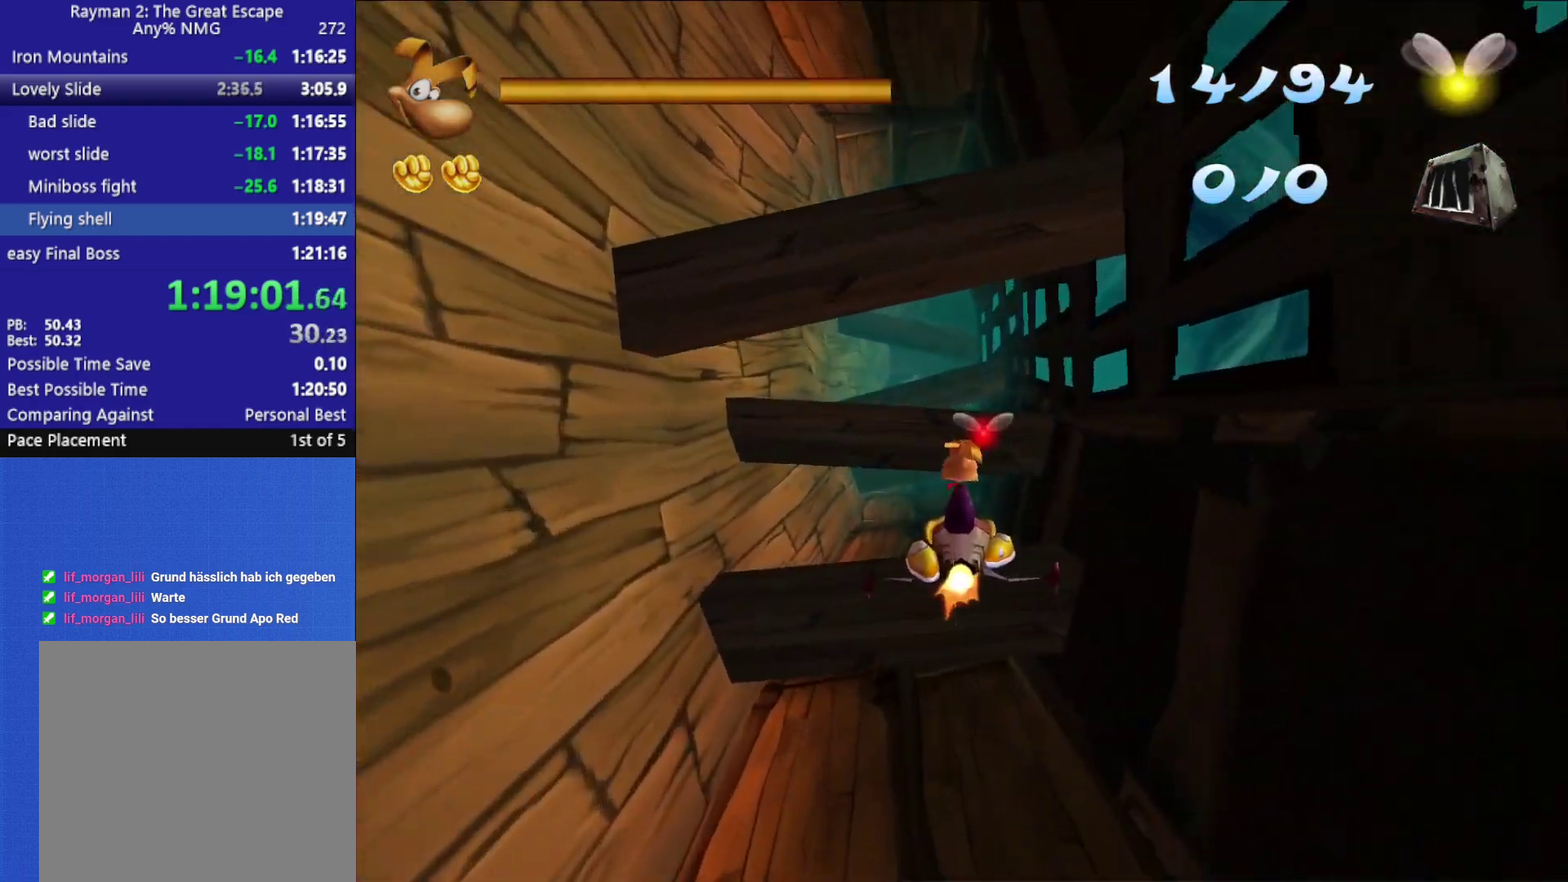
{"buttons": [], "left_stick": "center", "right_stick": "center", "events": [[133, "left_stick", "center"]]}
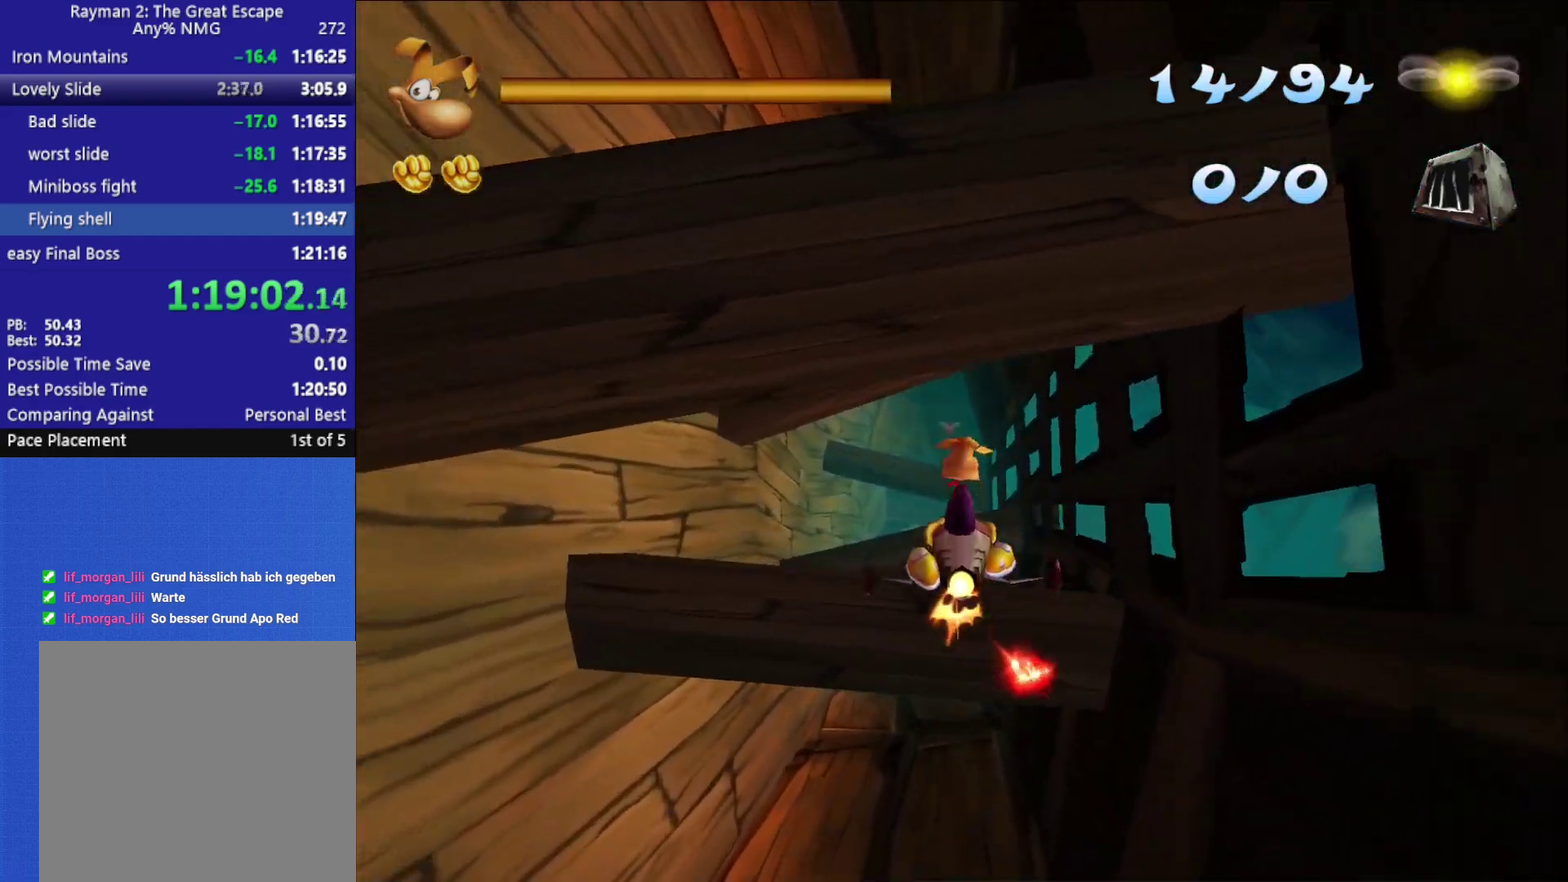
{"buttons": [], "left_stick": "center", "right_stick": "center", "events": [[67, "left_stick", "left"], [233, "left_stick", "center"]]}
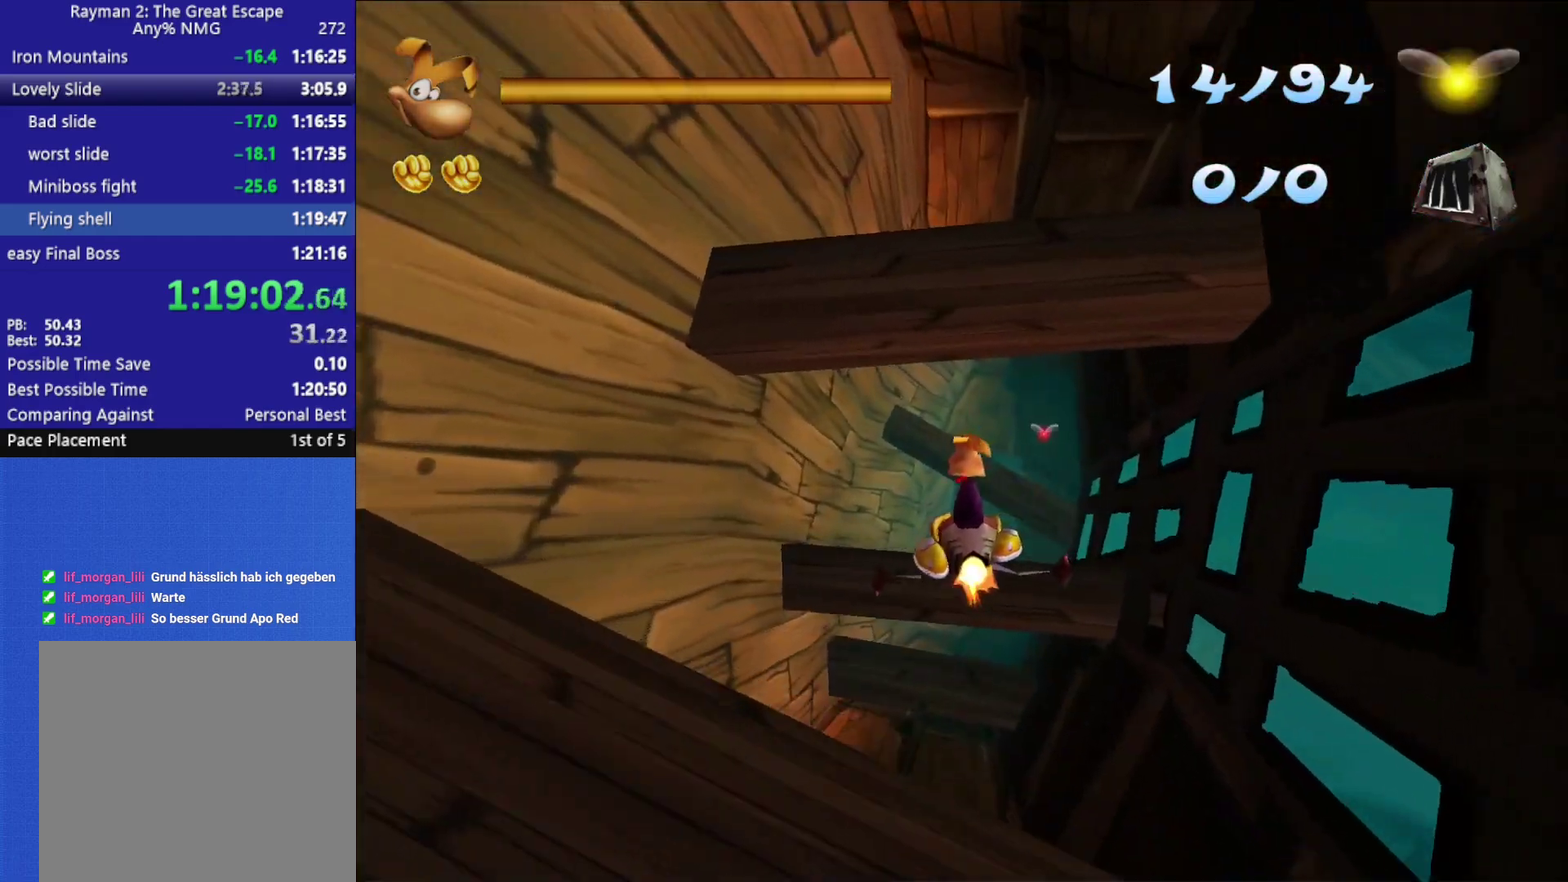
{"buttons": [], "left_stick": "center", "right_stick": "center", "events": [[383, "left_stick", "up-right"], [467, "left_stick", "center"]]}
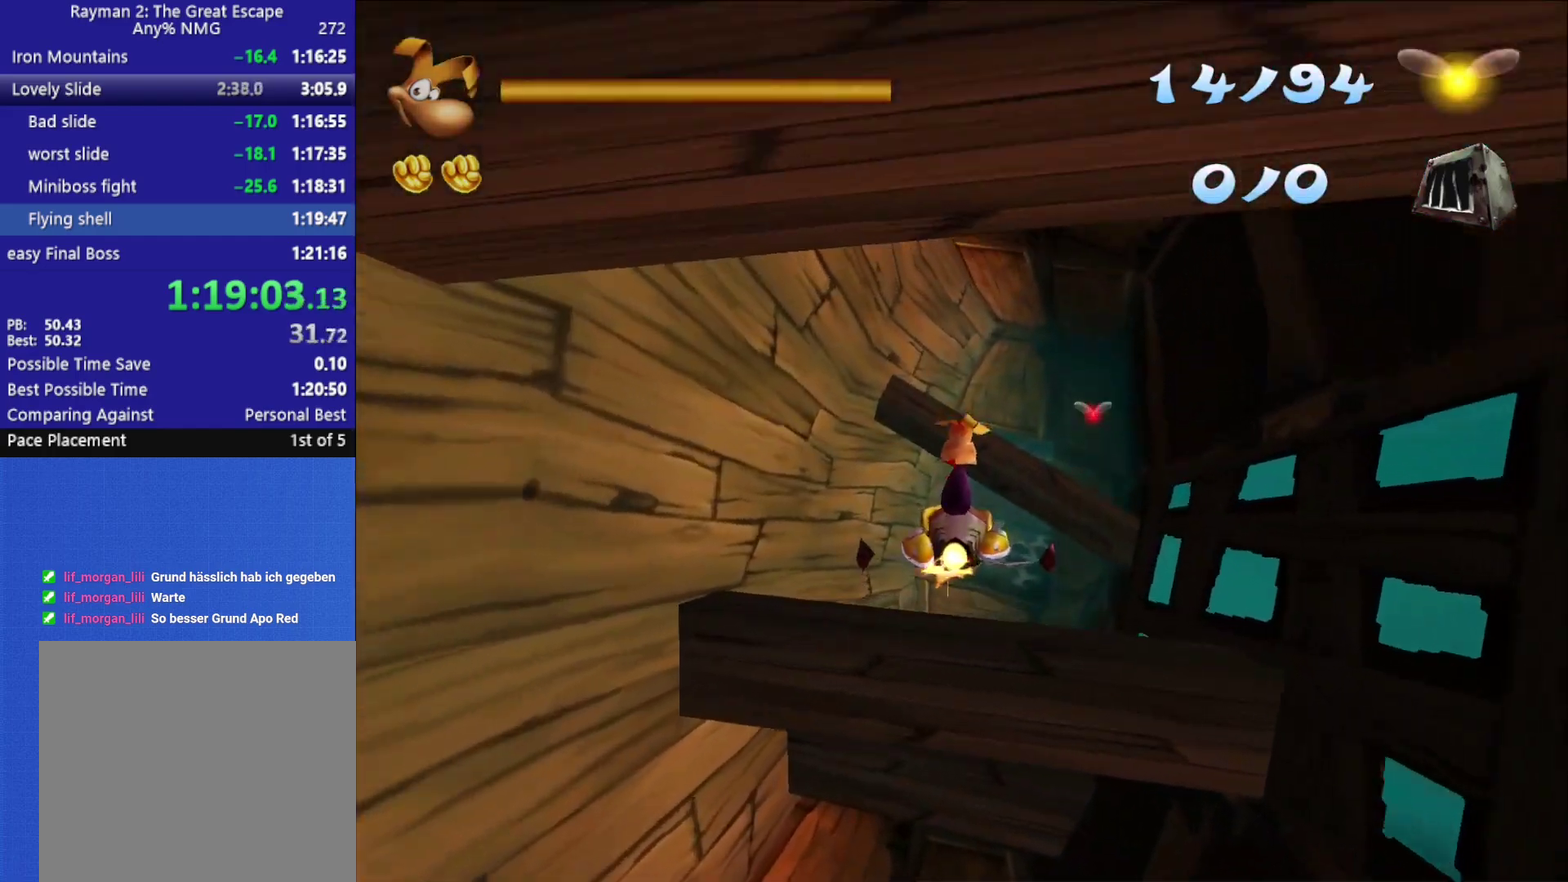
{"buttons": [], "left_stick": "center", "right_stick": "center", "events": [[133, "left_stick", "up"], [233, "left_stick", "center"]]}
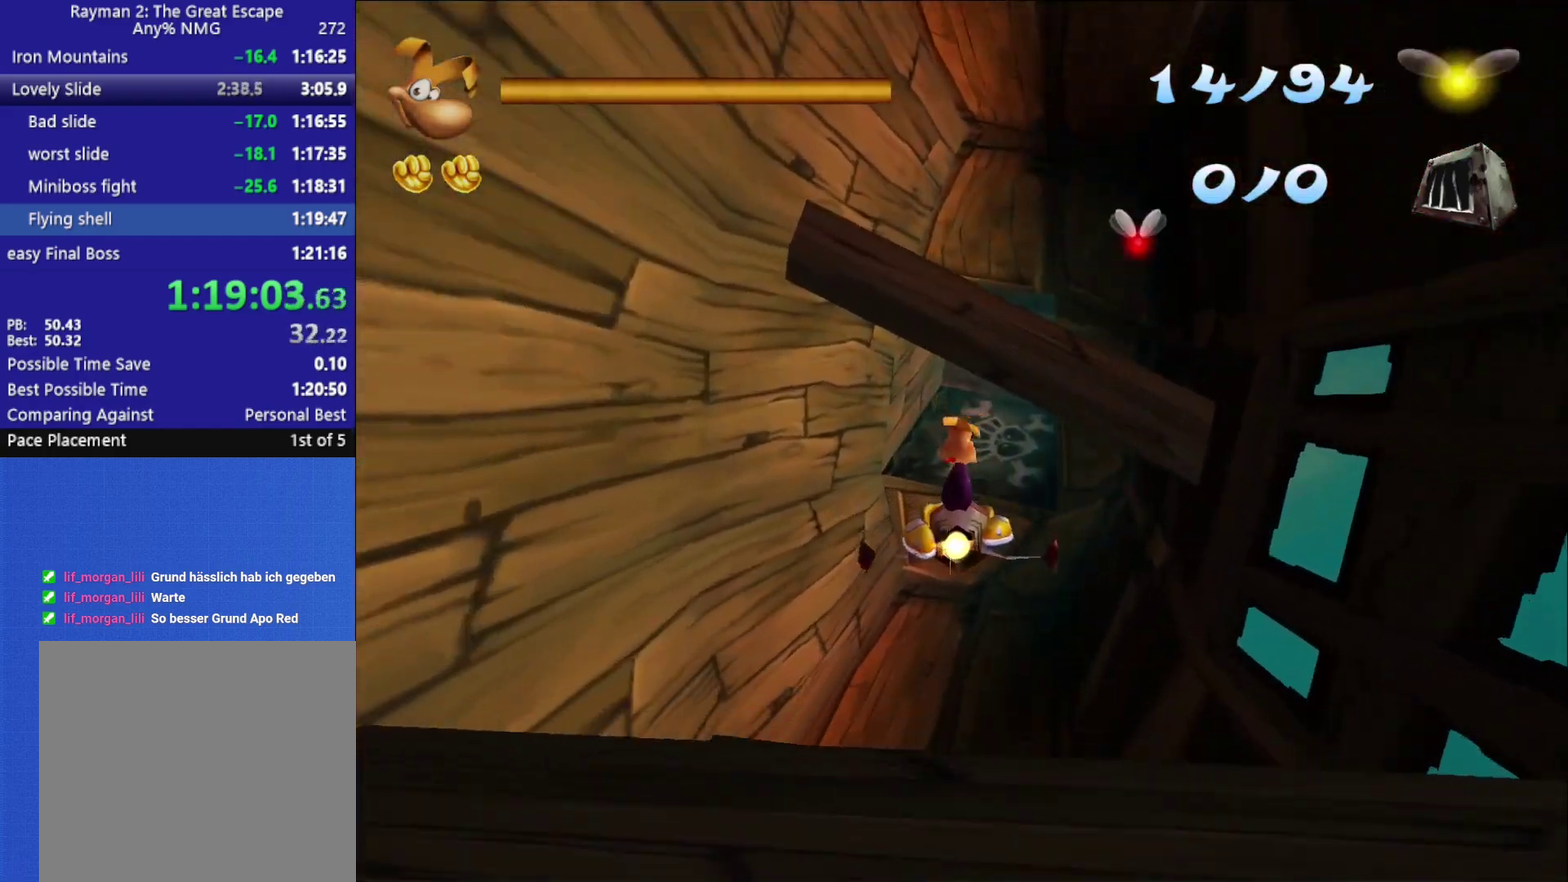
{"buttons": [], "left_stick": "center", "right_stick": "center", "events": [[267, "left_stick", "down"], [400, "left_stick", "center"]]}
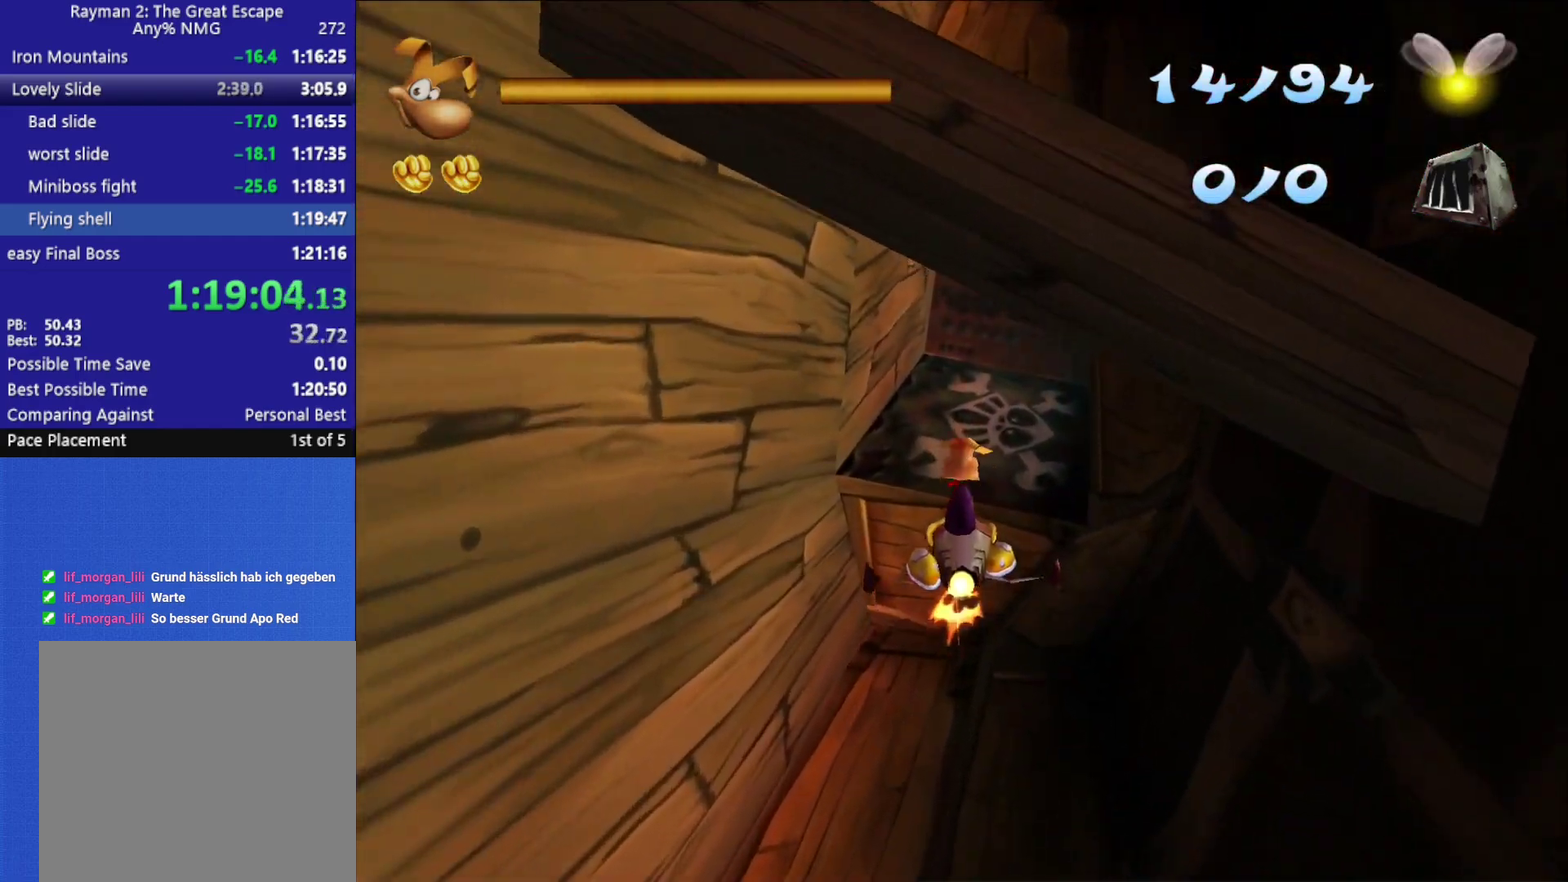
{"buttons": [], "left_stick": "center", "right_stick": "center", "events": [[67, "left_stick", "down"], [133, "left_stick", "center"]]}
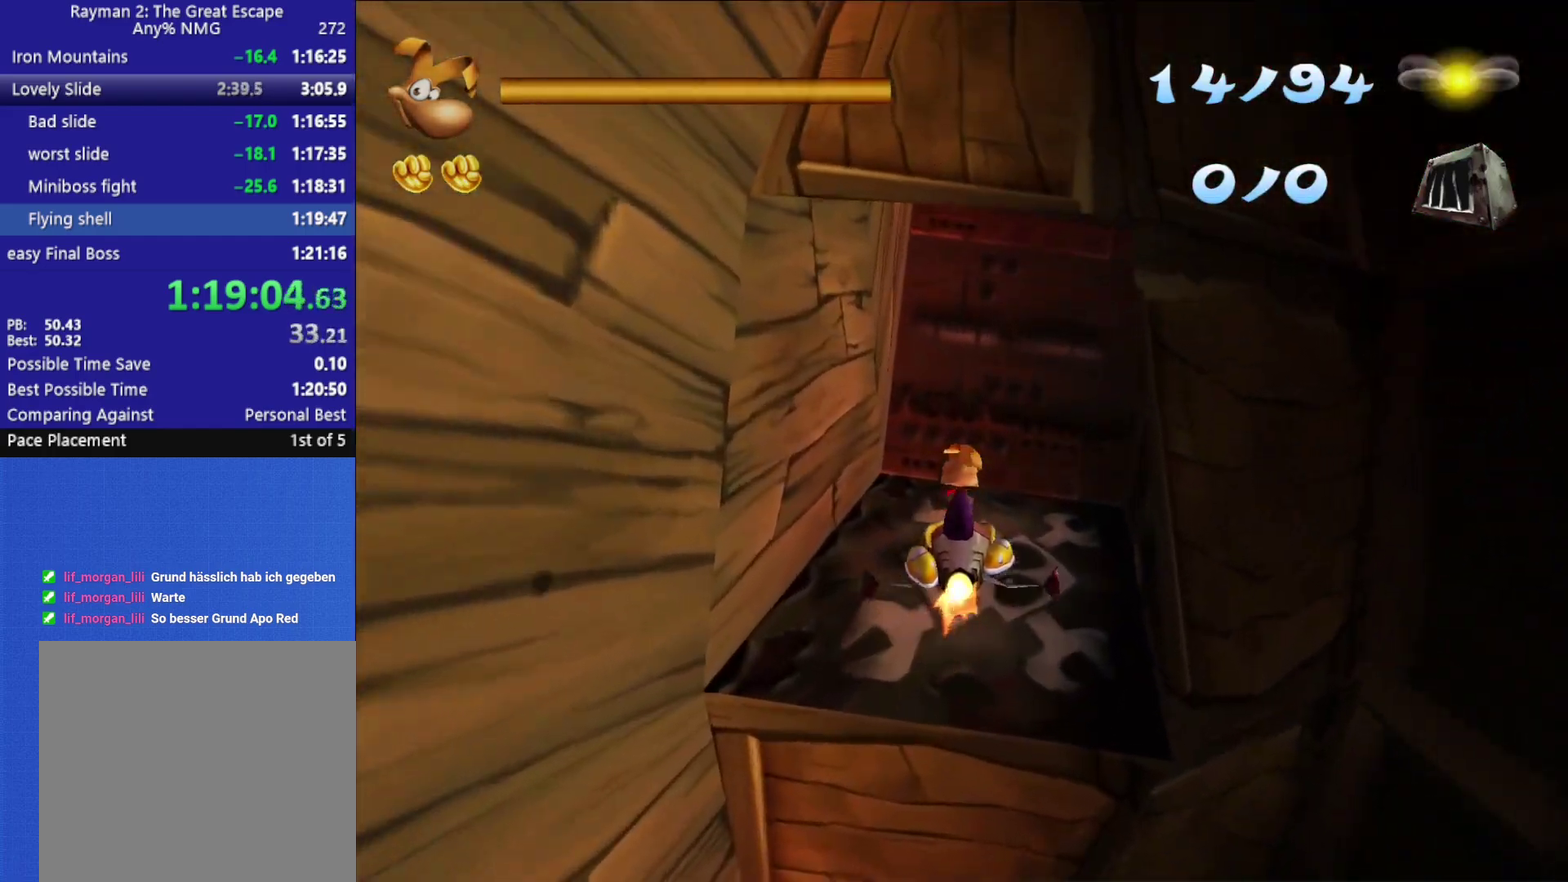
{"buttons": [], "left_stick": "down", "right_stick": "center", "events": [[83, "left_stick", "down"], [183, "left_stick", "down-right"], [233, "left_stick", "down"], [300, "left_stick", "center"], [417, "left_stick", "down"]]}
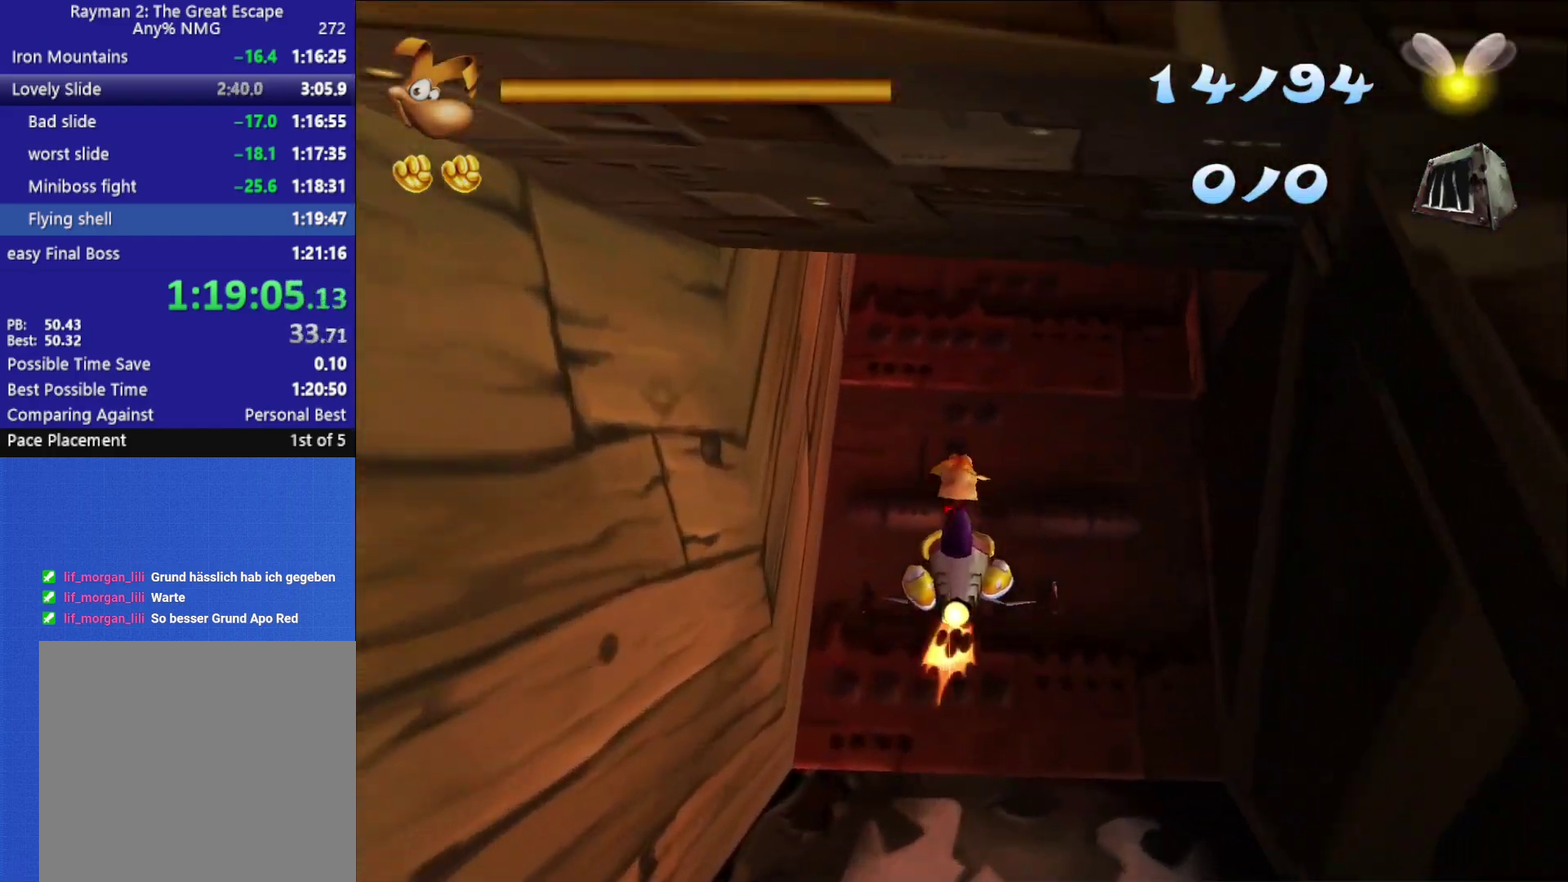
{"buttons": [], "left_stick": "down", "right_stick": "center", "events": []}
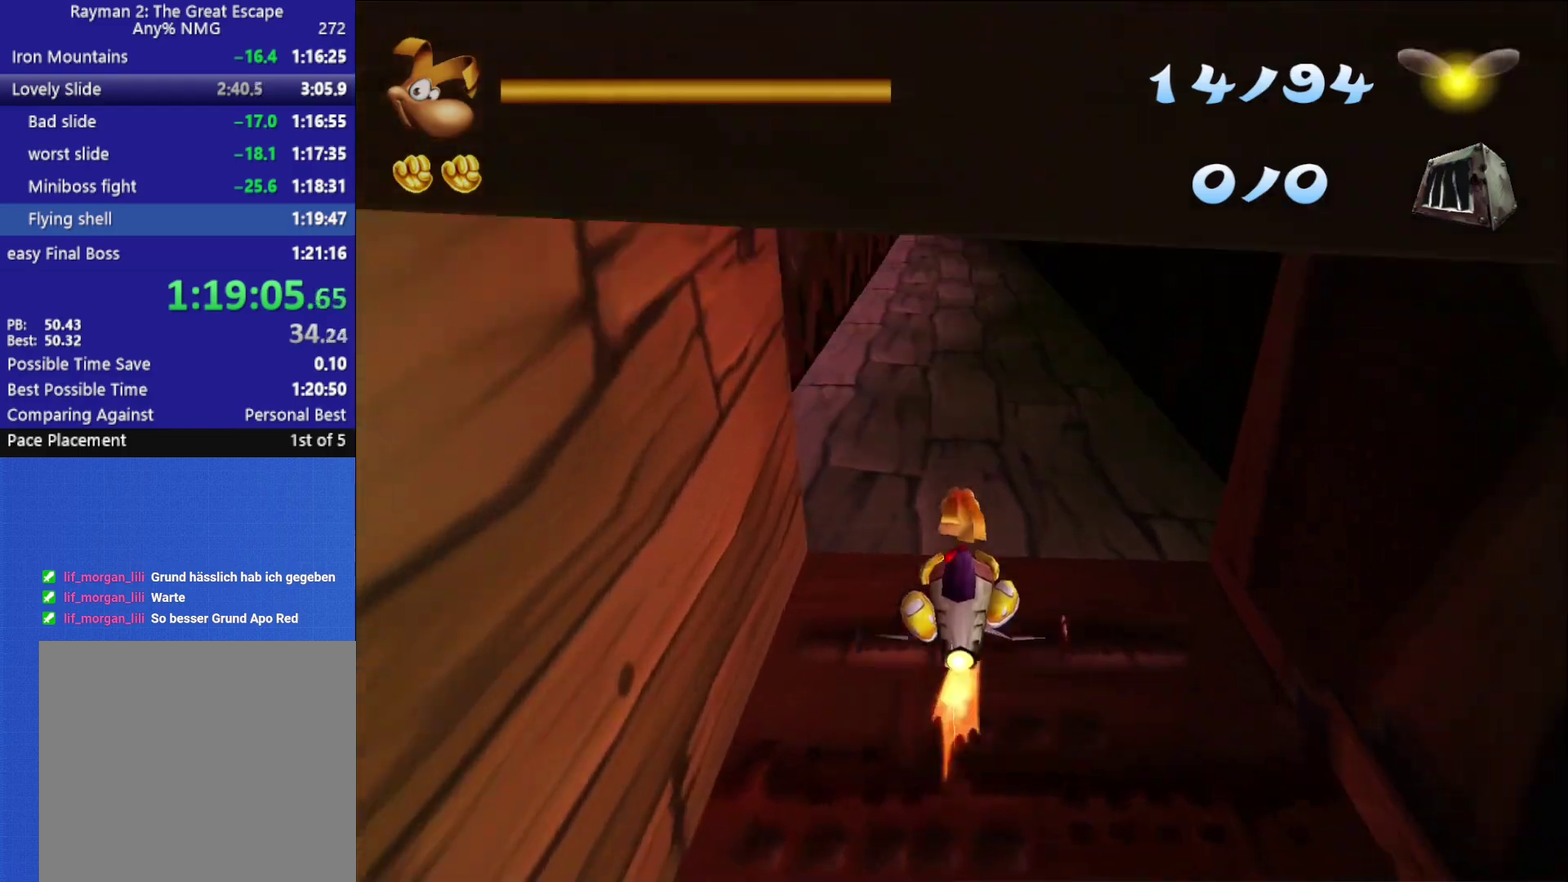
{"buttons": [], "left_stick": "up-right", "right_stick": "center", "events": [[167, "left_stick", "up"], [217, "left_stick", "up-left"], [383, "left_stick", "right"], [433, "left_stick", "up-right"]]}